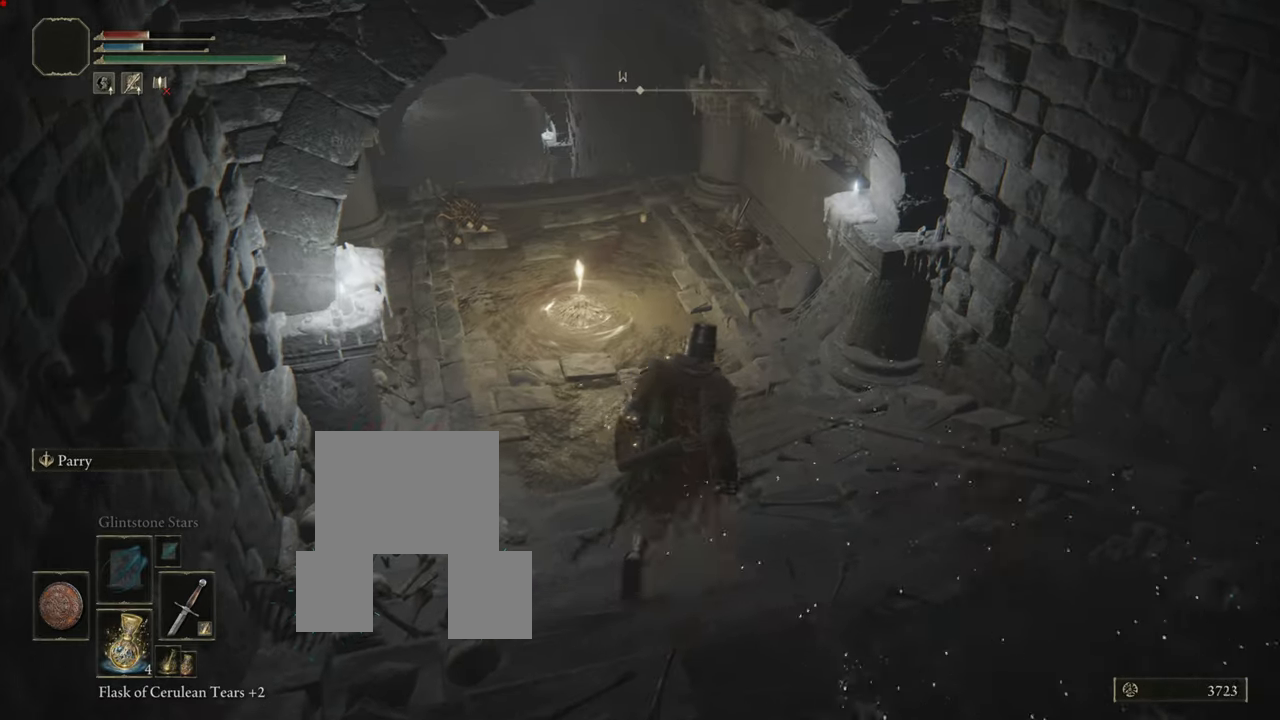
Gameplay with a controller (PlayStation layout); each line is a JSON object with the inputs held at the frame after it. "events" lists button and stick changes between this image and that frame as [ms after this image, input, new state], when the widget could be followed in between. Not read: L3.
{"buttons": [], "left_stick": "up", "right_stick": "center", "events": [[134, "right_stick", "up"], [351, "right_stick", "center"]]}
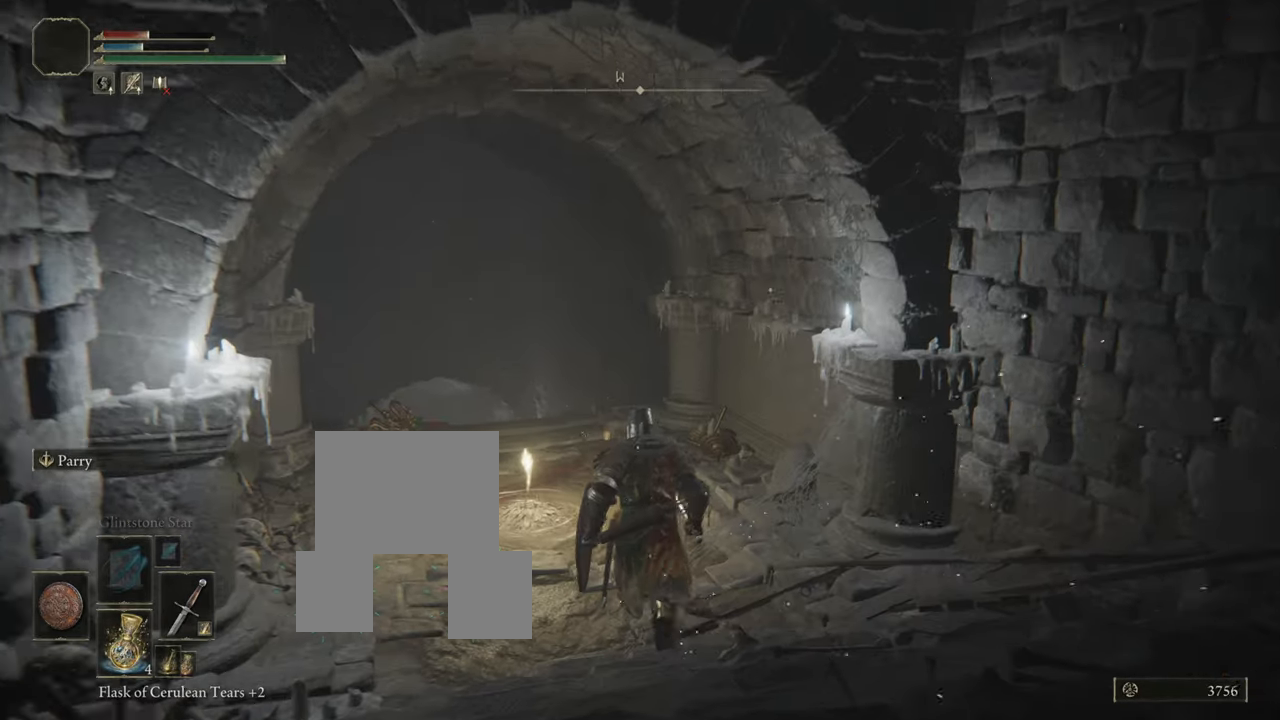
{"buttons": [], "left_stick": "up", "right_stick": "down-left", "events": [[434, "right_stick", "down-left"]]}
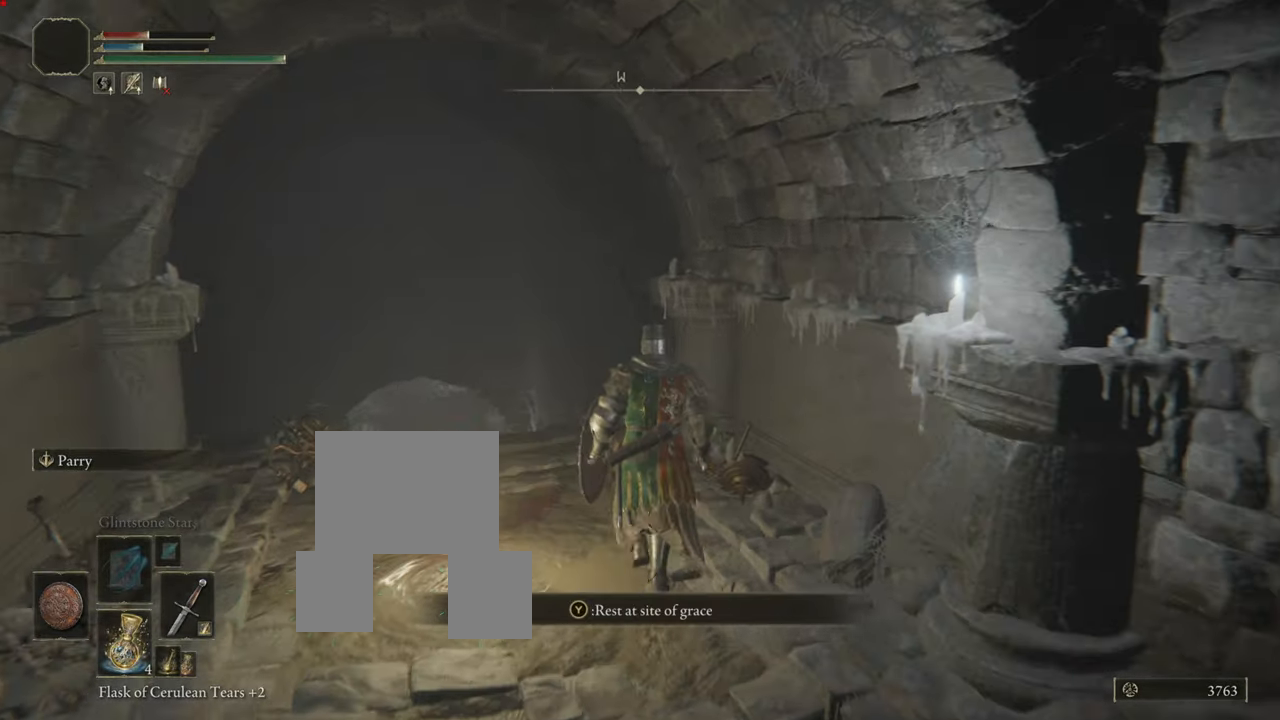
{"buttons": [], "left_stick": "up", "right_stick": "center", "events": [[117, "right_stick", "center"]]}
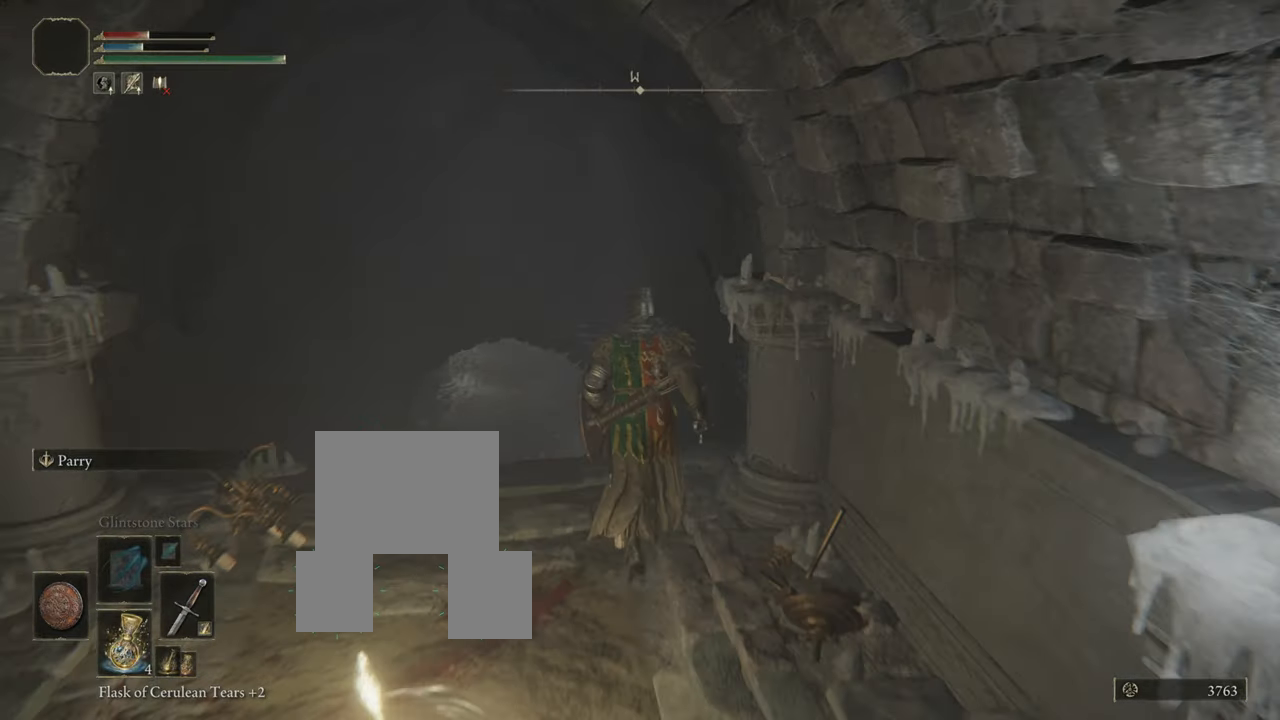
{"buttons": [], "left_stick": "up", "right_stick": "center", "events": []}
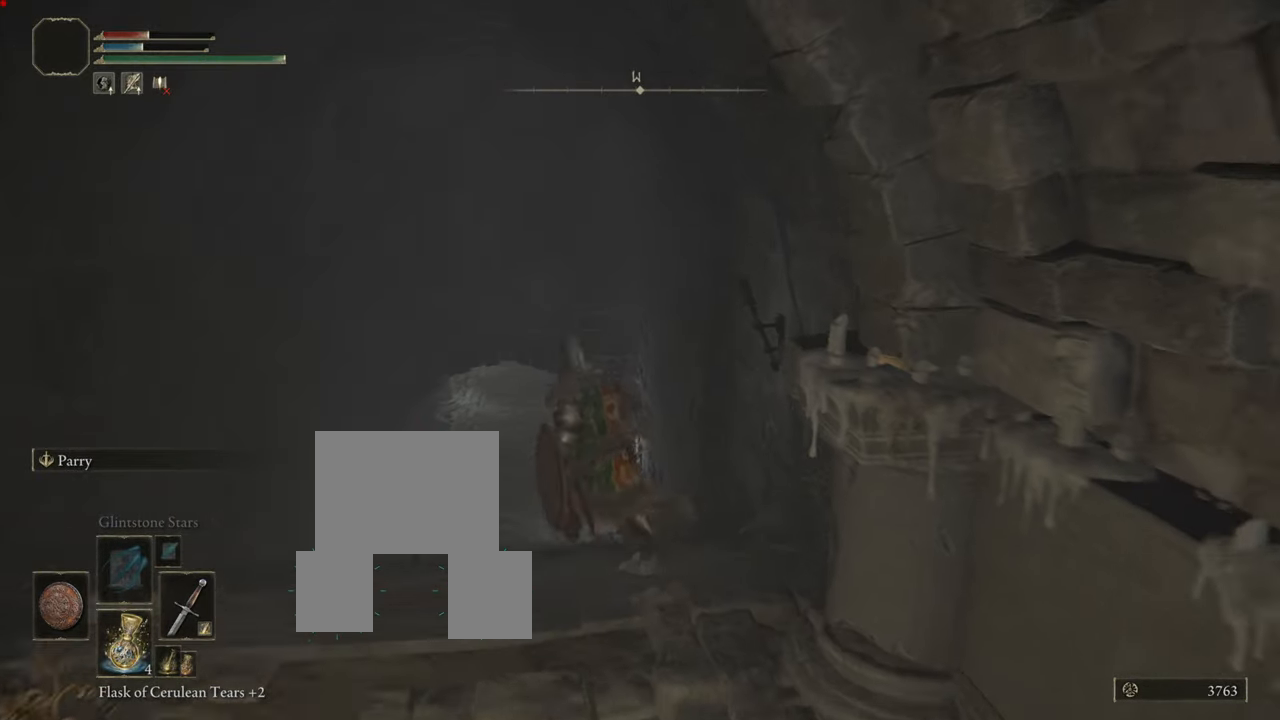
{"buttons": [], "left_stick": "up", "right_stick": "center", "events": []}
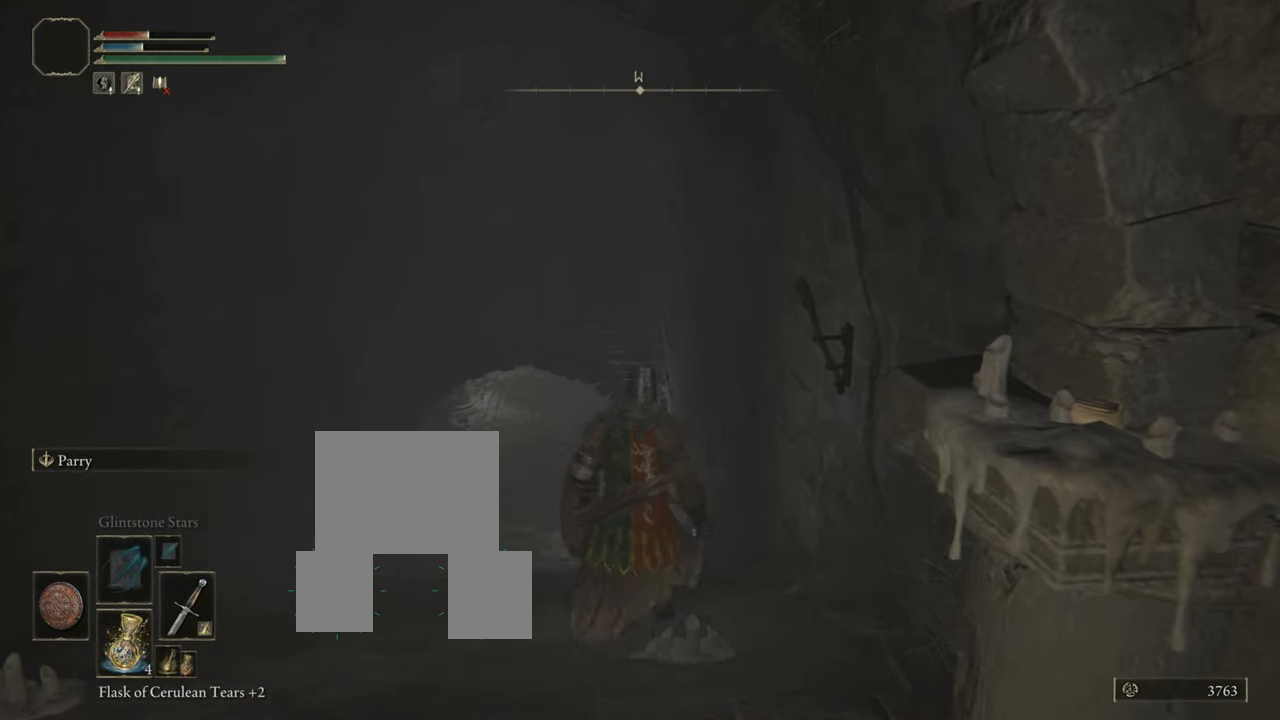
{"buttons": [], "left_stick": "up", "right_stick": "center", "events": []}
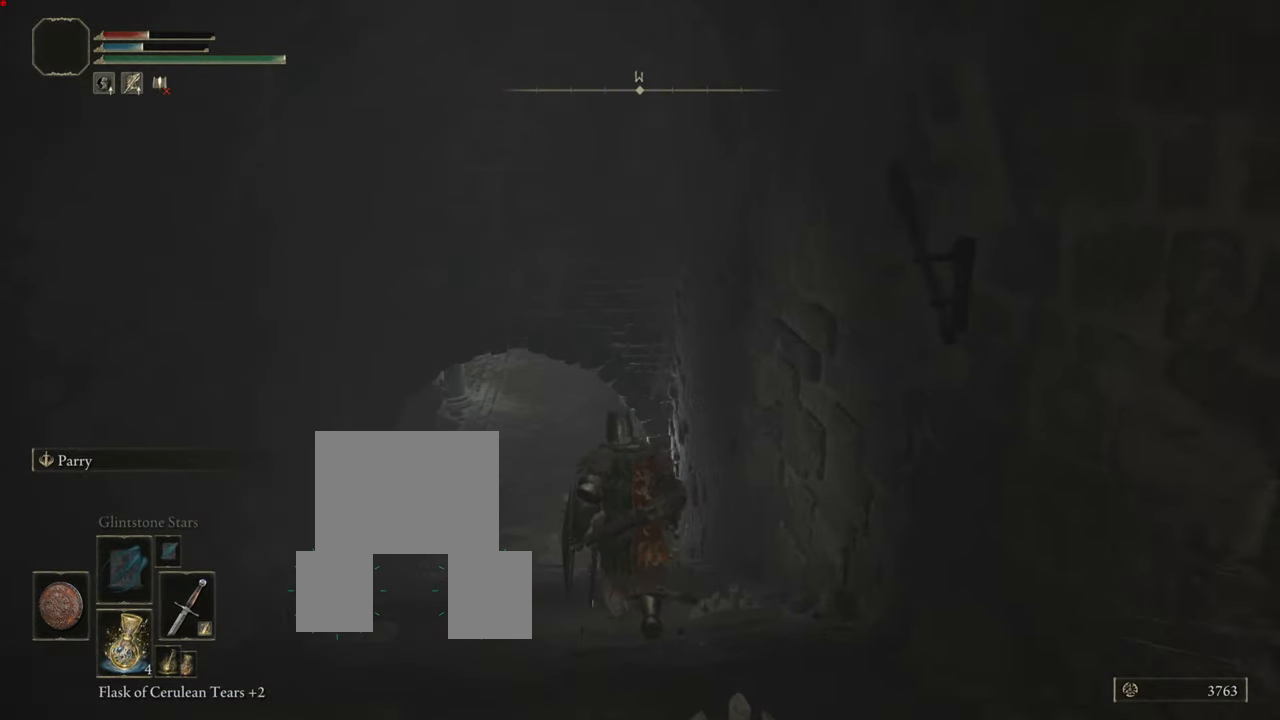
{"buttons": [], "left_stick": "up", "right_stick": "center", "events": []}
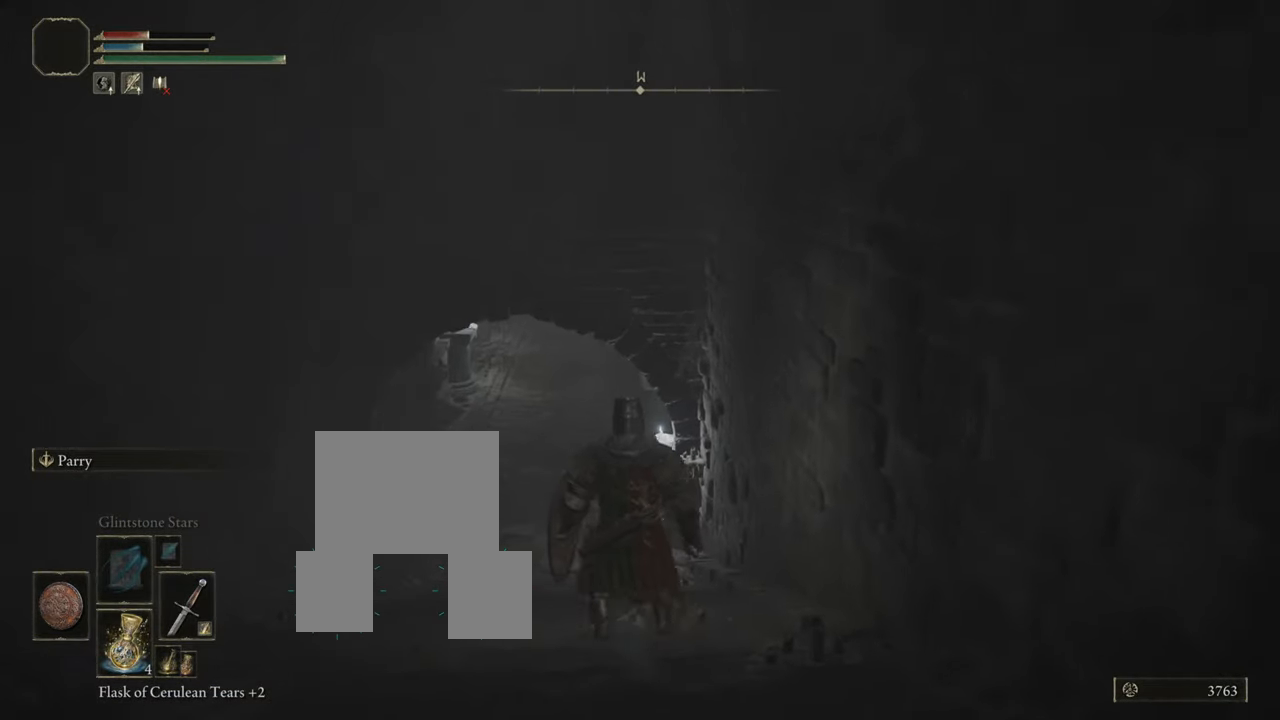
{"buttons": [], "left_stick": "up", "right_stick": "center", "events": []}
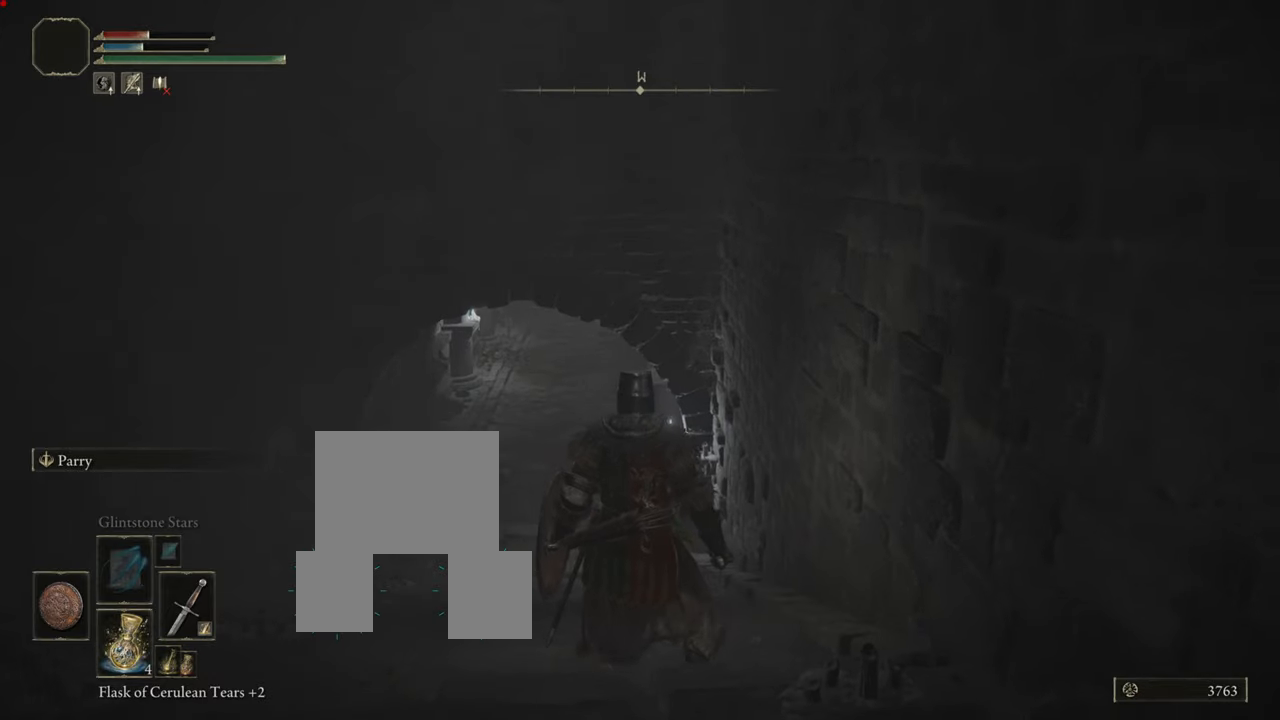
{"buttons": [], "left_stick": "up", "right_stick": "center", "events": []}
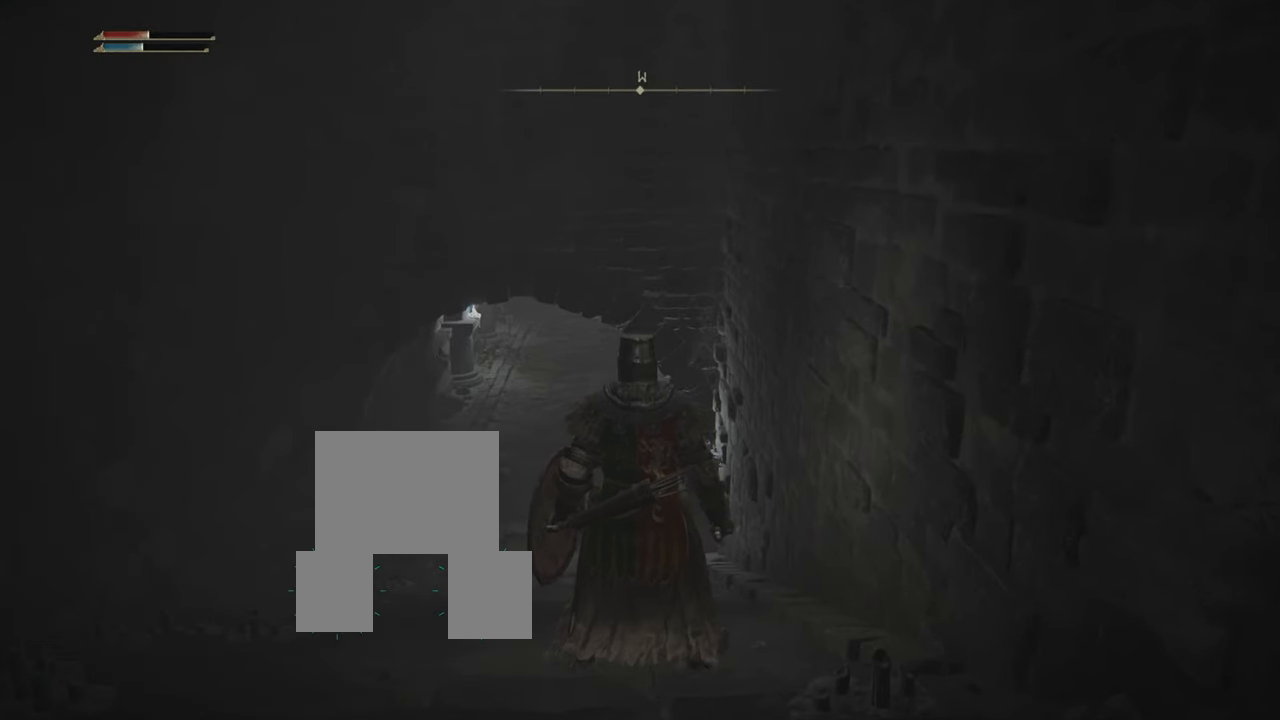
{"buttons": [], "left_stick": "up", "right_stick": "center", "events": [[67, "DPAD_DOWN", "down"], [200, "DPAD_DOWN", "up"]]}
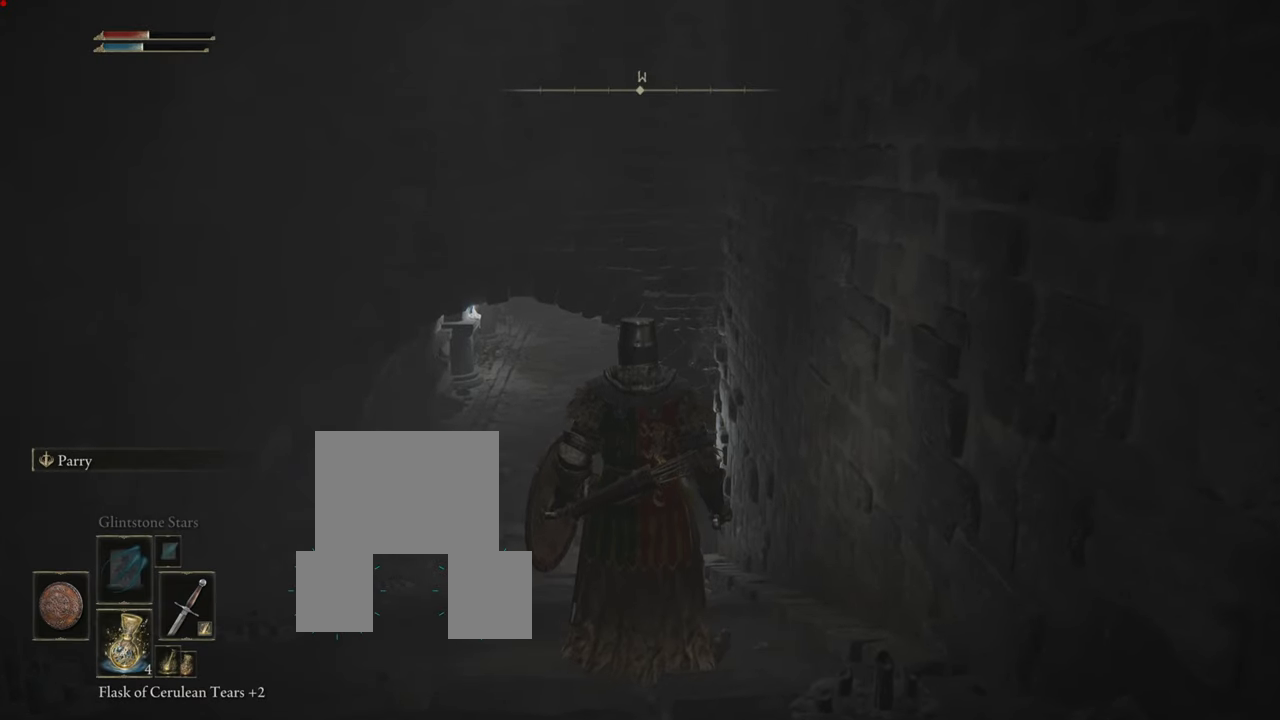
{"buttons": [], "left_stick": "up", "right_stick": "center", "events": [[334, "DPAD_DOWN", "down"], [500, "DPAD_DOWN", "up"]]}
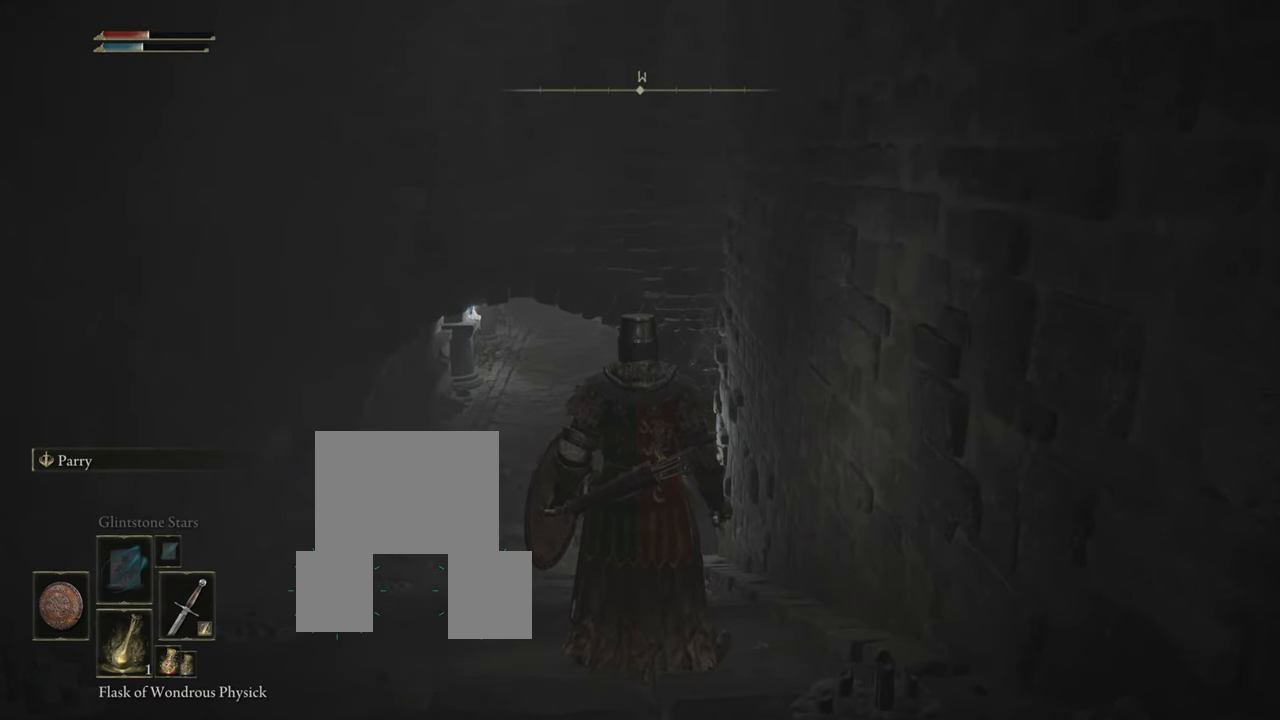
{"buttons": ["TRIANGLE"], "left_stick": "up", "right_stick": "center", "events": [[384, "TRIANGLE", "down"]]}
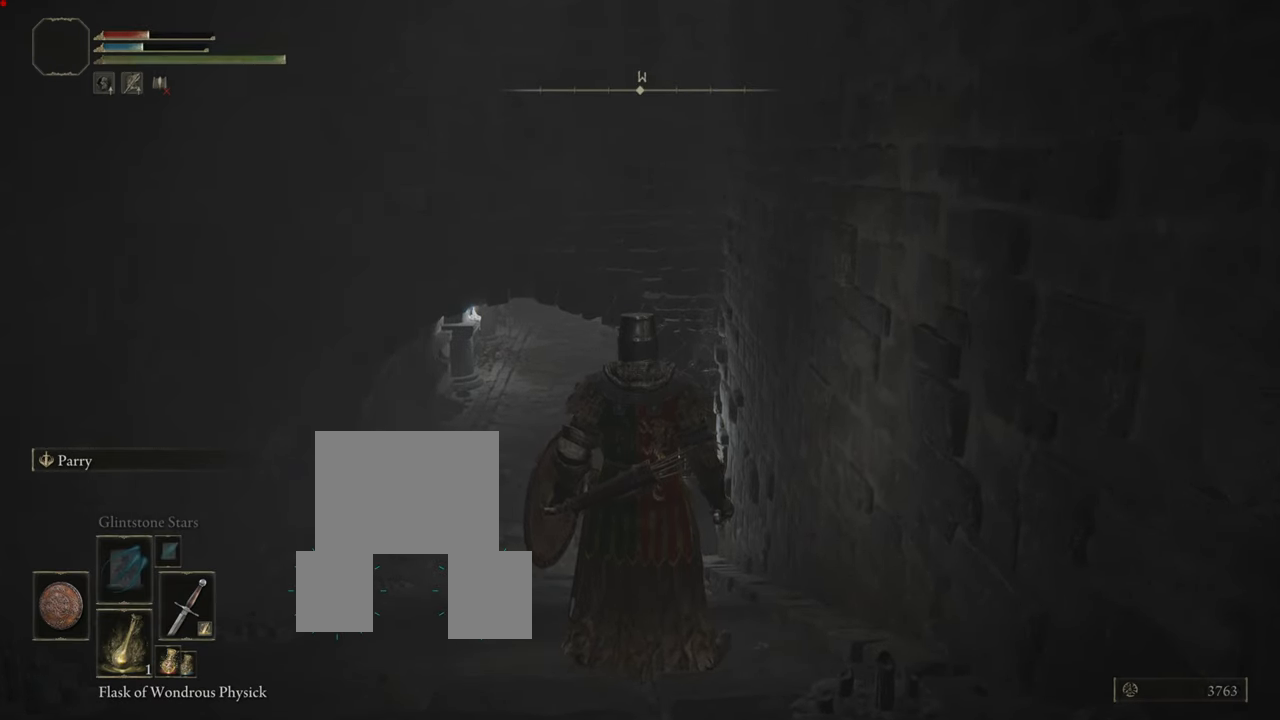
{"buttons": [], "left_stick": "up", "right_stick": "center", "events": [[67, "TRIANGLE", "up"]]}
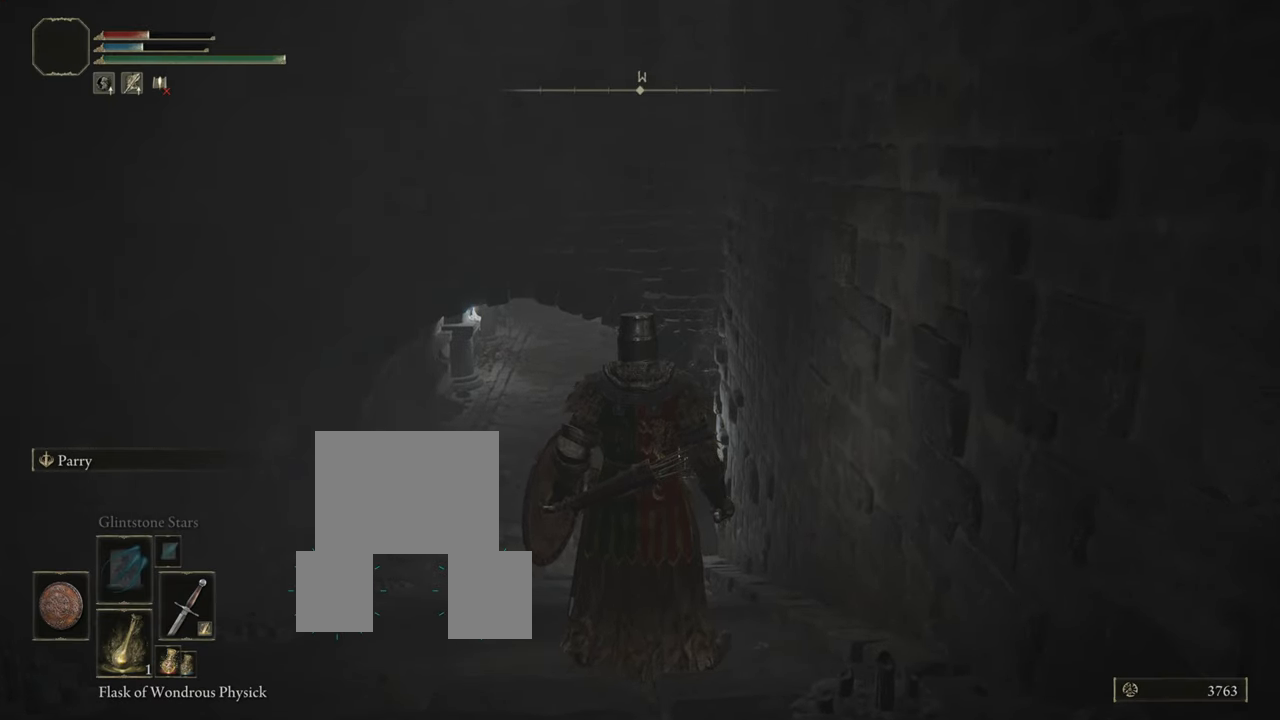
{"buttons": [], "left_stick": "up", "right_stick": "center", "events": []}
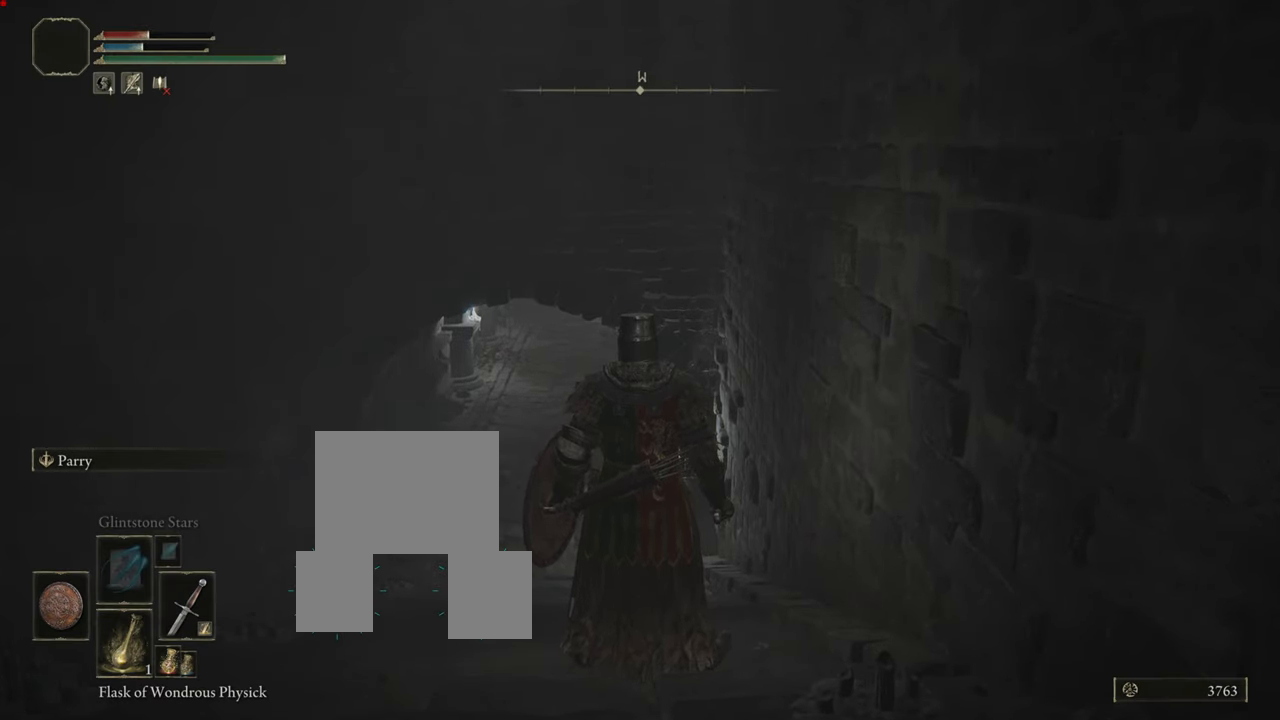
{"buttons": [], "left_stick": "up", "right_stick": "center", "events": [[50, "SQUARE", "down"], [250, "SQUARE", "up"]]}
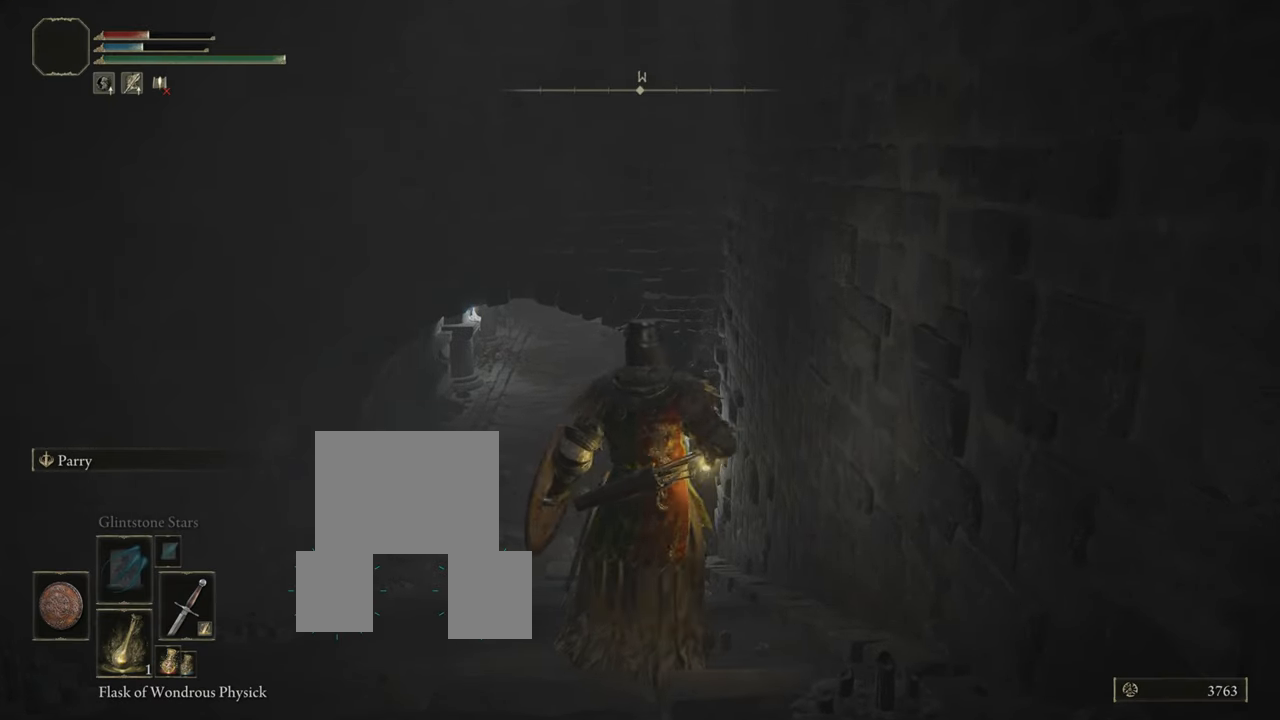
{"buttons": [], "left_stick": "up", "right_stick": "center", "events": []}
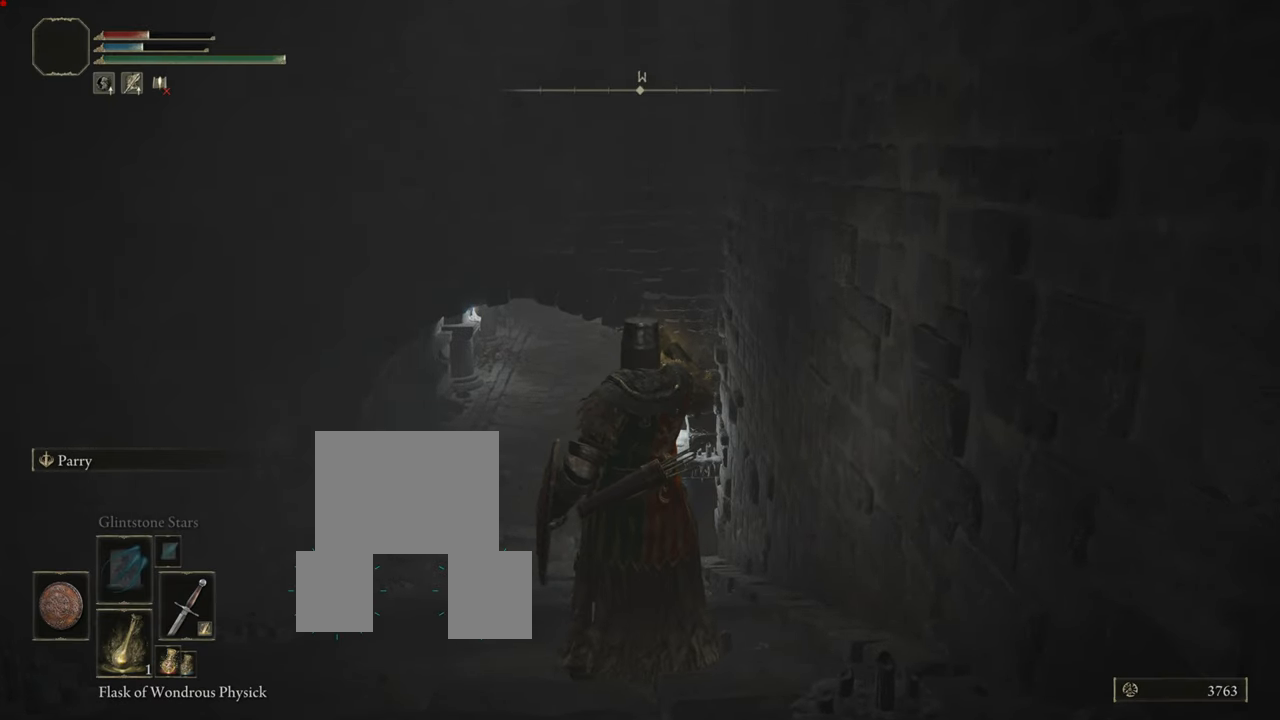
{"buttons": [], "left_stick": "up", "right_stick": "center", "events": []}
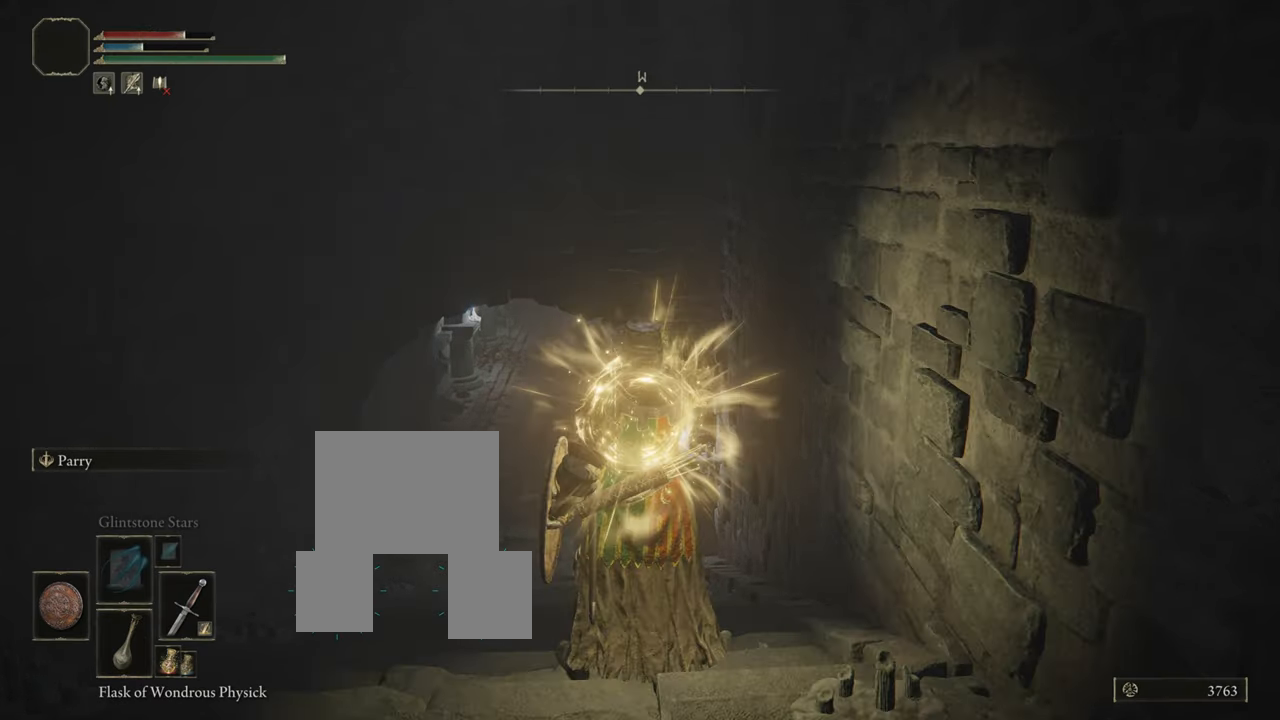
{"buttons": [], "left_stick": "up", "right_stick": "center", "events": []}
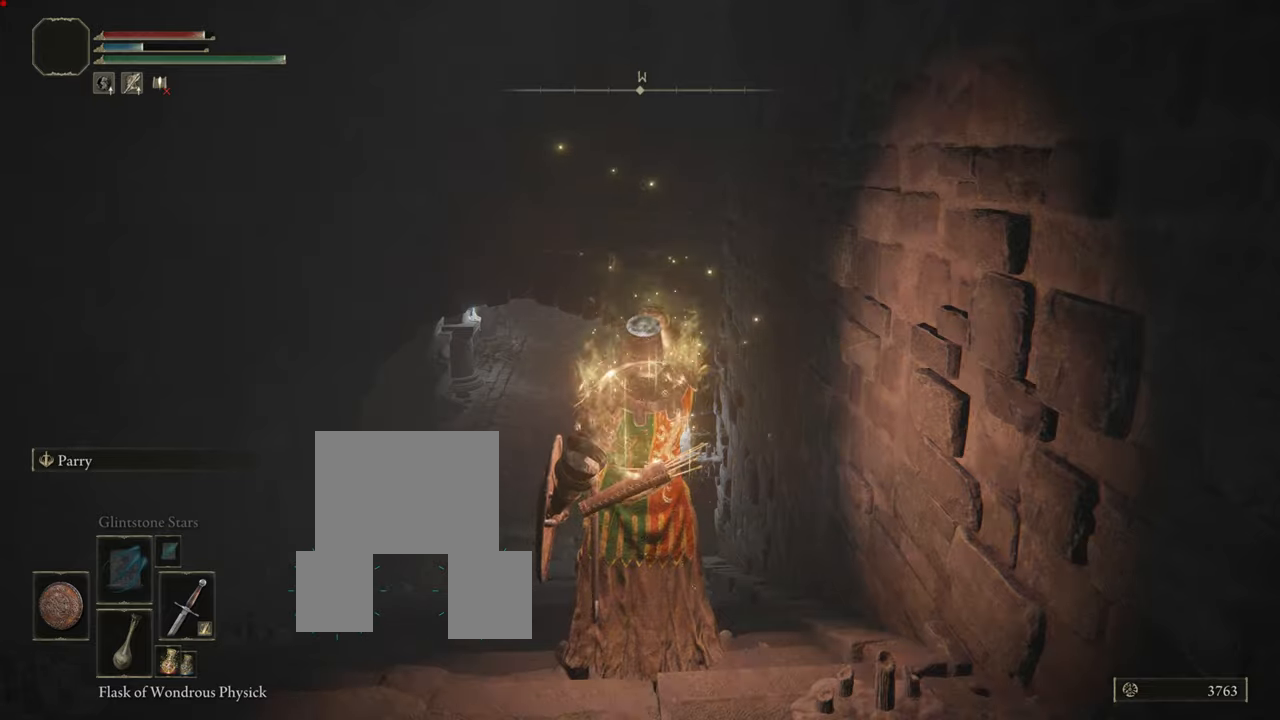
{"buttons": ["DPAD_DOWN"], "left_stick": "up", "right_stick": "center", "events": [[401, "DPAD_DOWN", "down"]]}
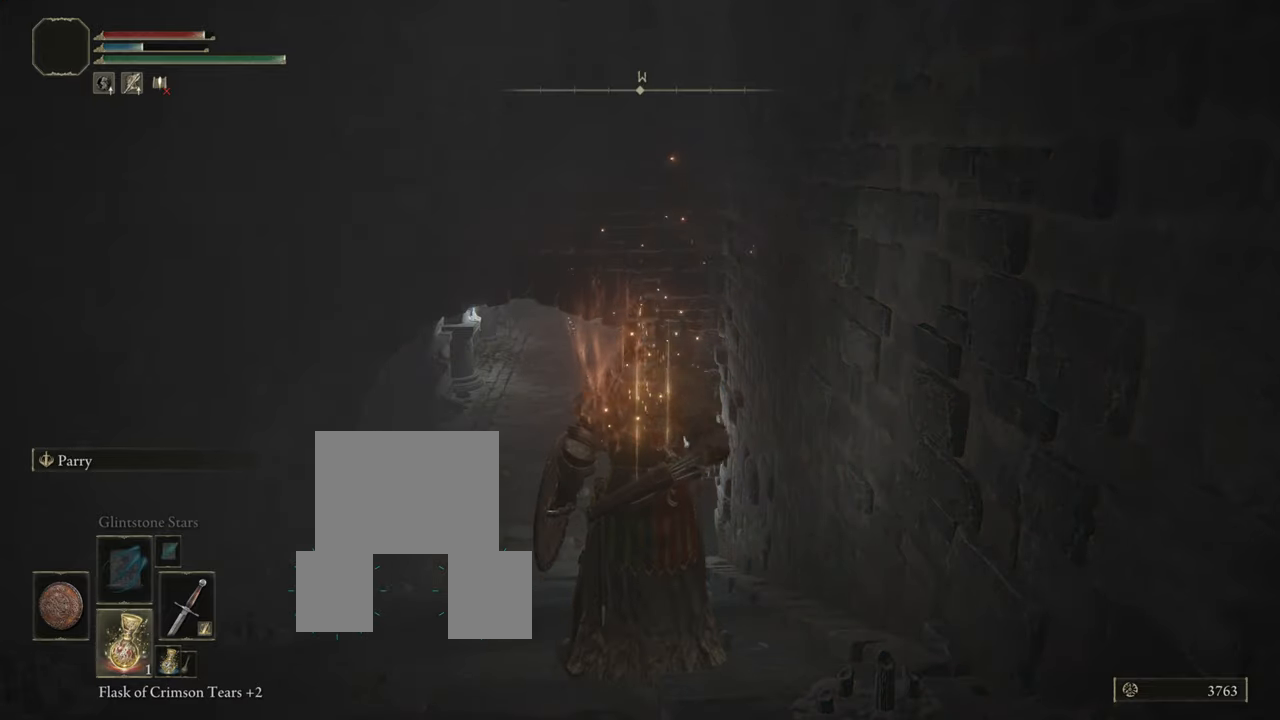
{"buttons": [], "left_stick": "up", "right_stick": "center", "events": [[33, "DPAD_DOWN", "up"]]}
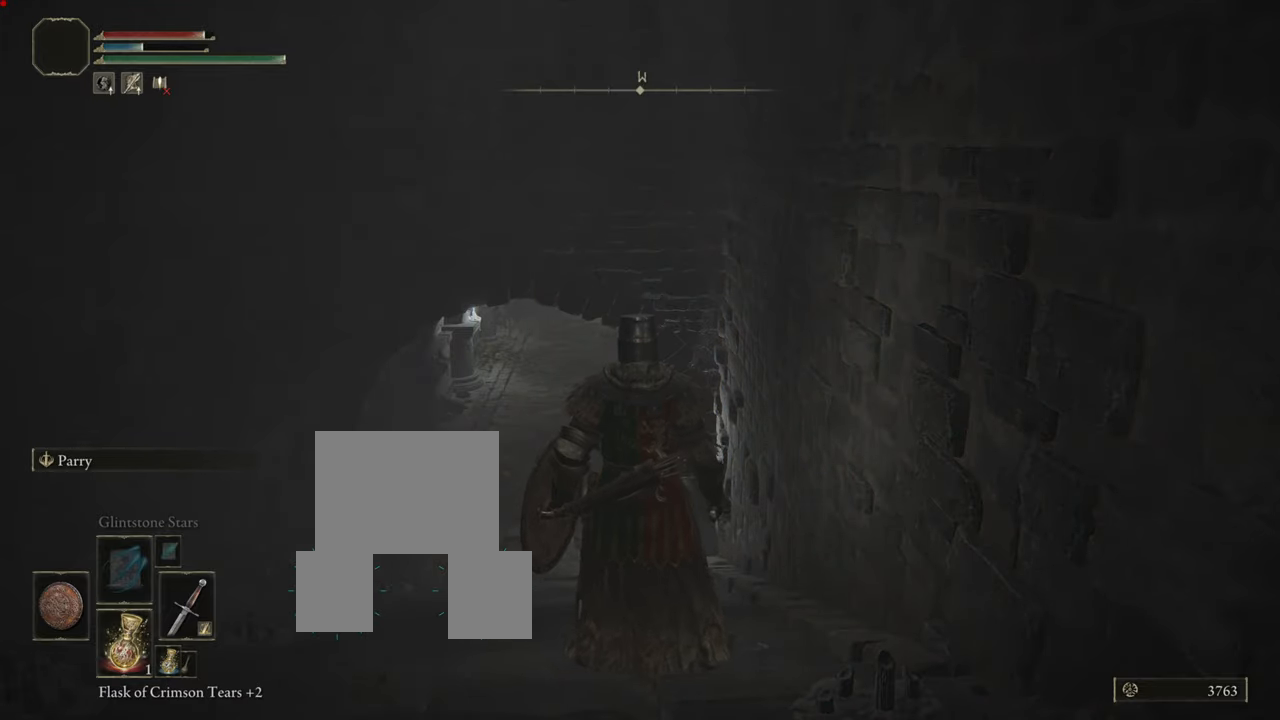
{"buttons": [], "left_stick": "up", "right_stick": "center", "events": [[184, "DPAD_DOWN", "down"], [301, "DPAD_DOWN", "up"]]}
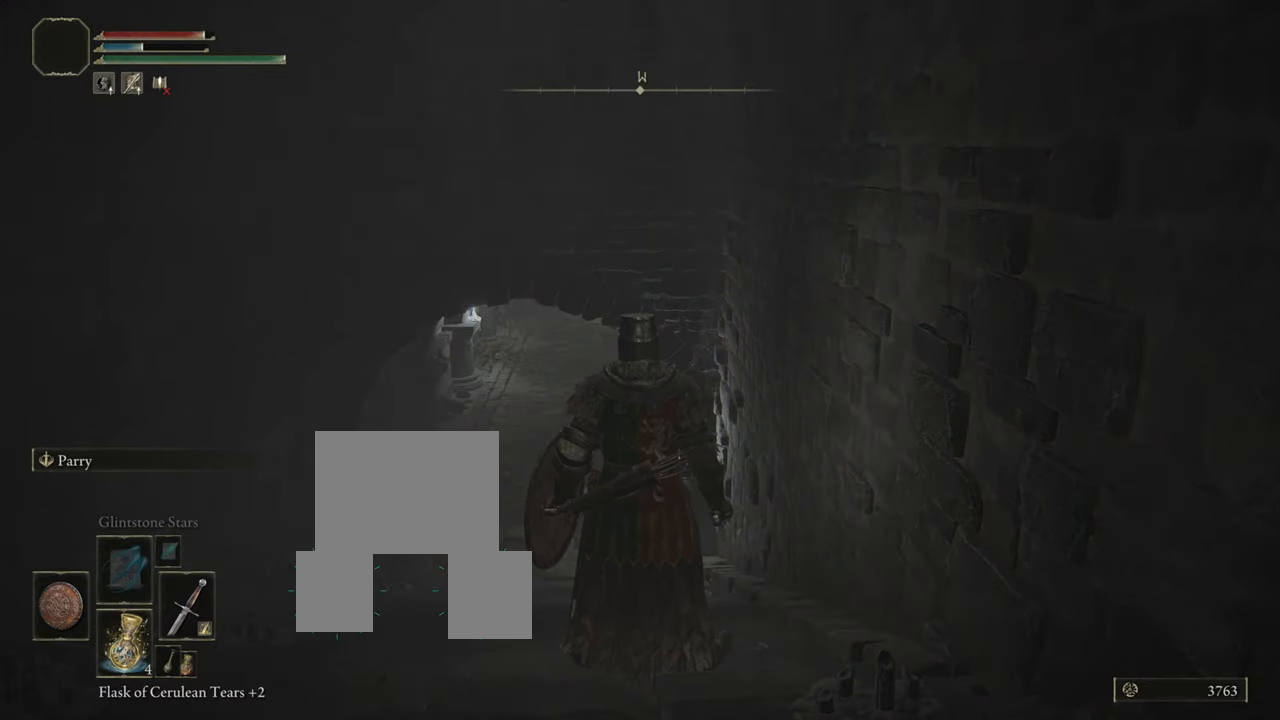
{"buttons": [], "left_stick": "center", "right_stick": "center", "events": [[450, "left_stick", "center"]]}
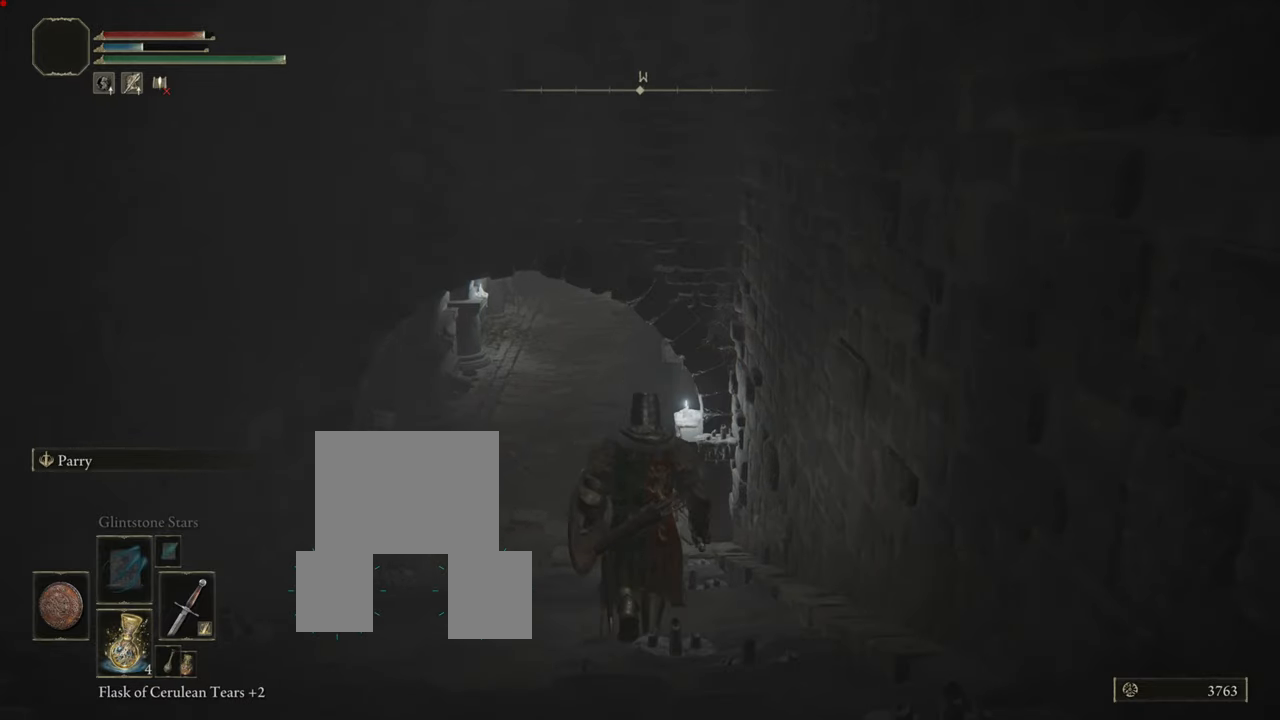
{"buttons": [], "left_stick": "up", "right_stick": "center", "events": [[351, "left_stick", "up"]]}
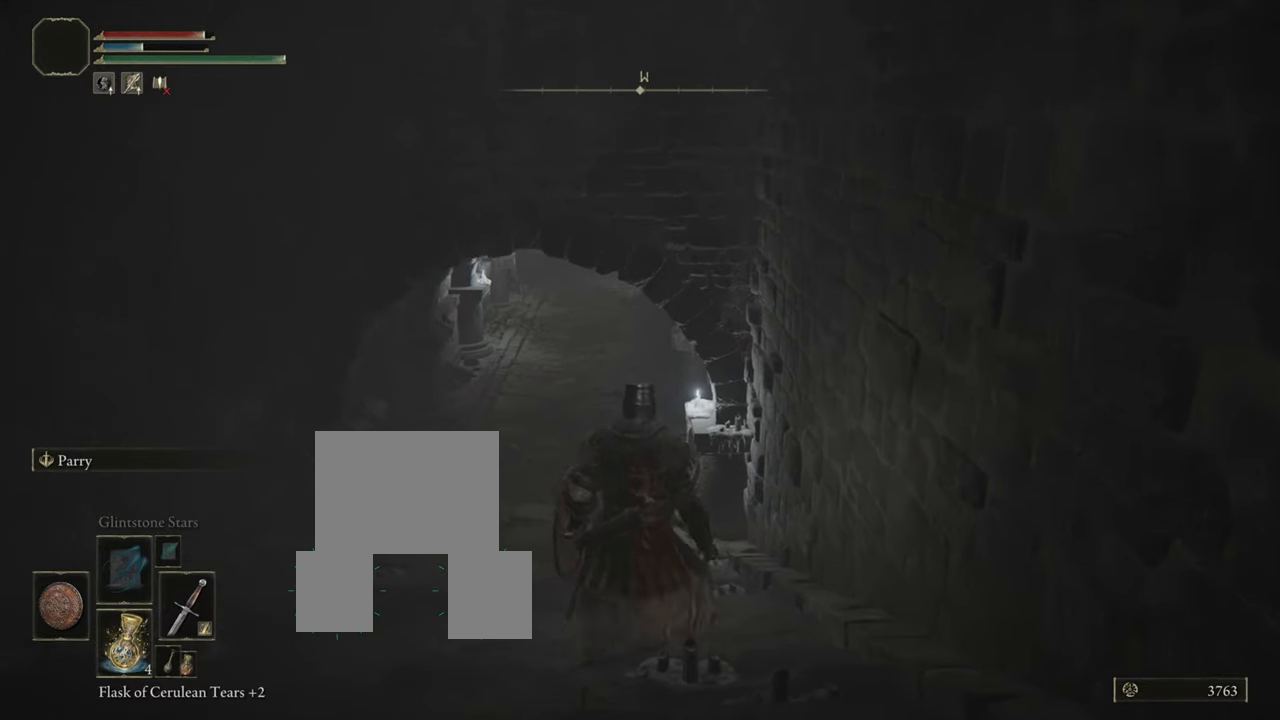
{"buttons": ["L1"], "left_stick": "up", "right_stick": "center", "events": [[133, "L1", "down"]]}
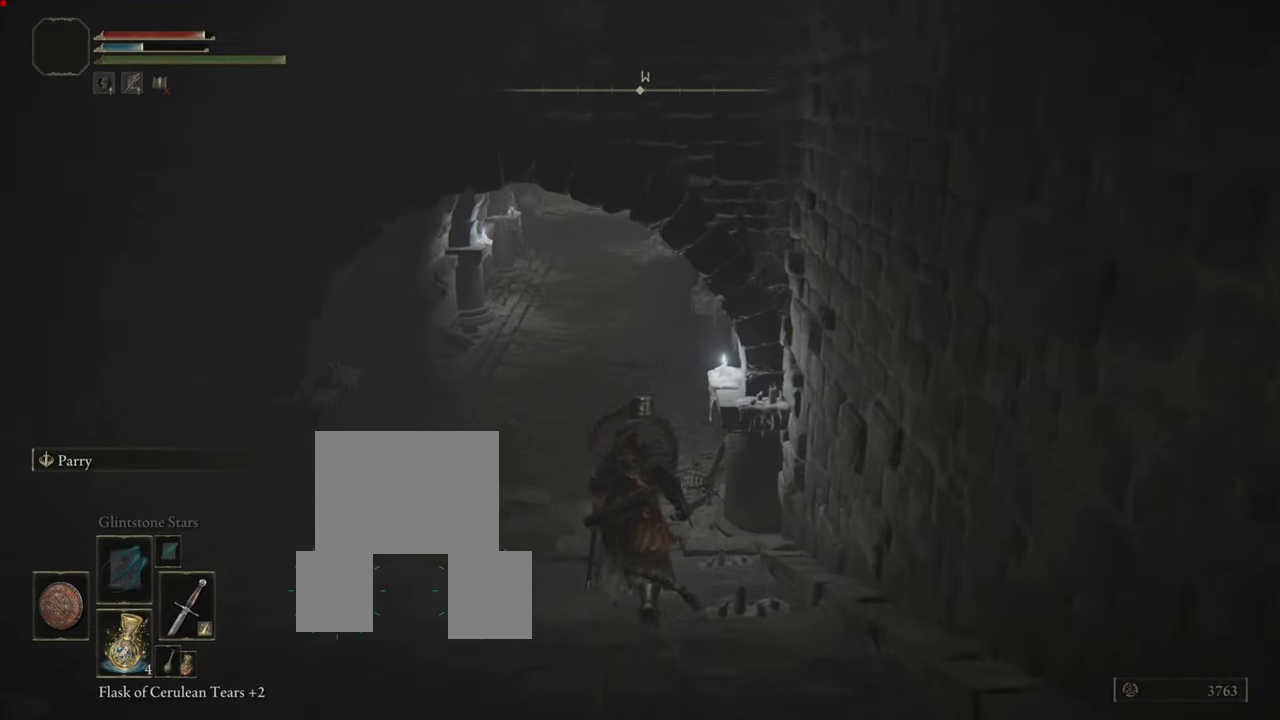
{"buttons": ["L1"], "left_stick": "up", "right_stick": "center", "events": [[284, "right_stick", "up-left"], [484, "right_stick", "center"]]}
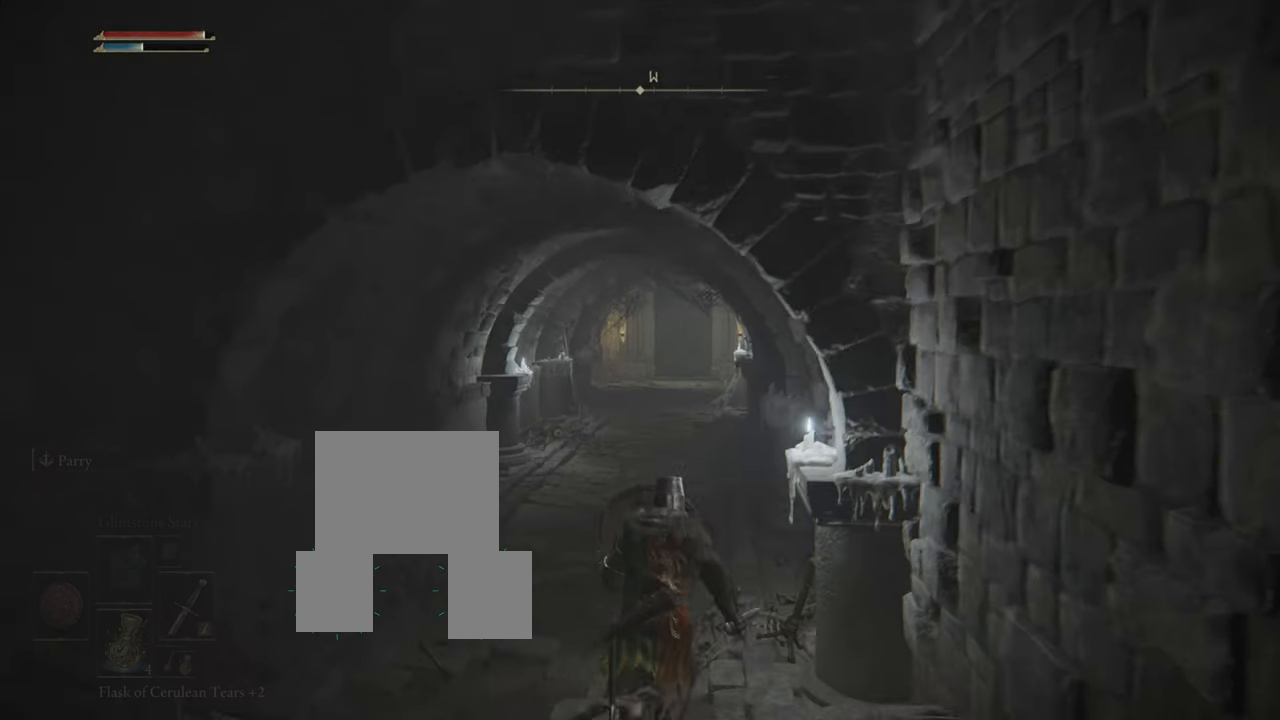
{"buttons": [], "left_stick": "up", "right_stick": "center", "events": [[283, "L1", "up"]]}
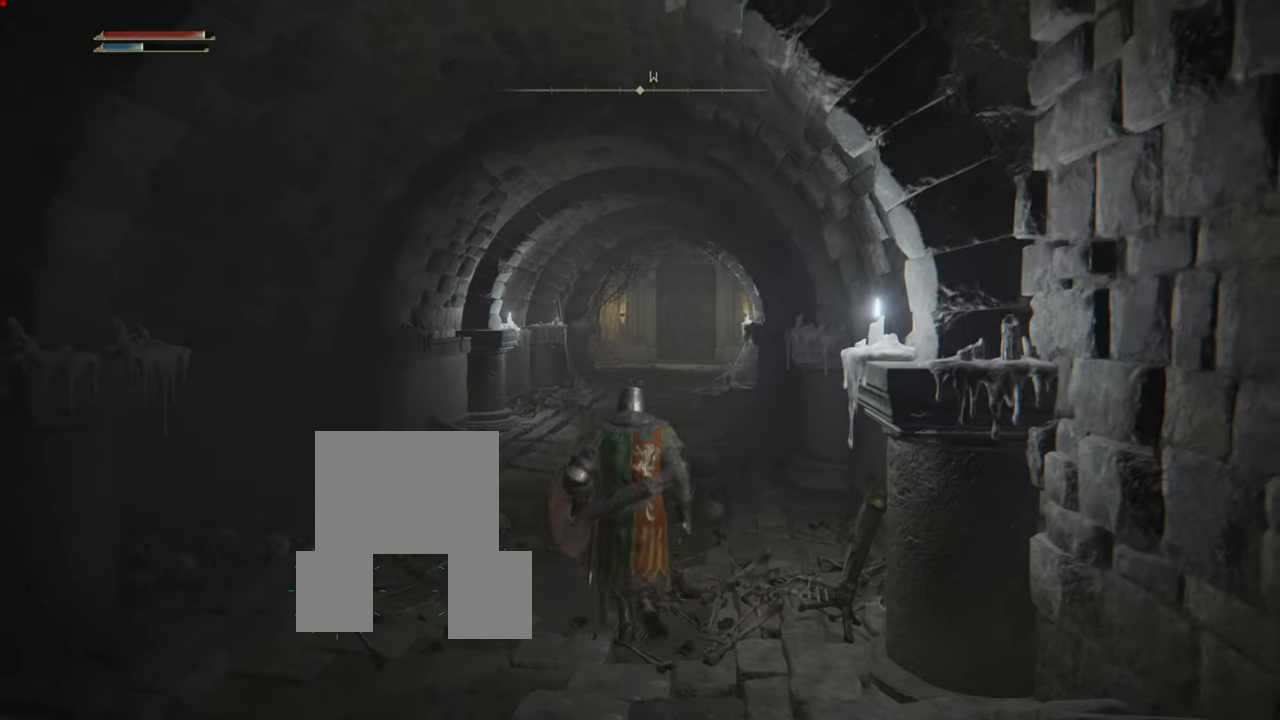
{"buttons": ["CIRCLE"], "left_stick": "up", "right_stick": "center", "events": [[200, "CIRCLE", "down"]]}
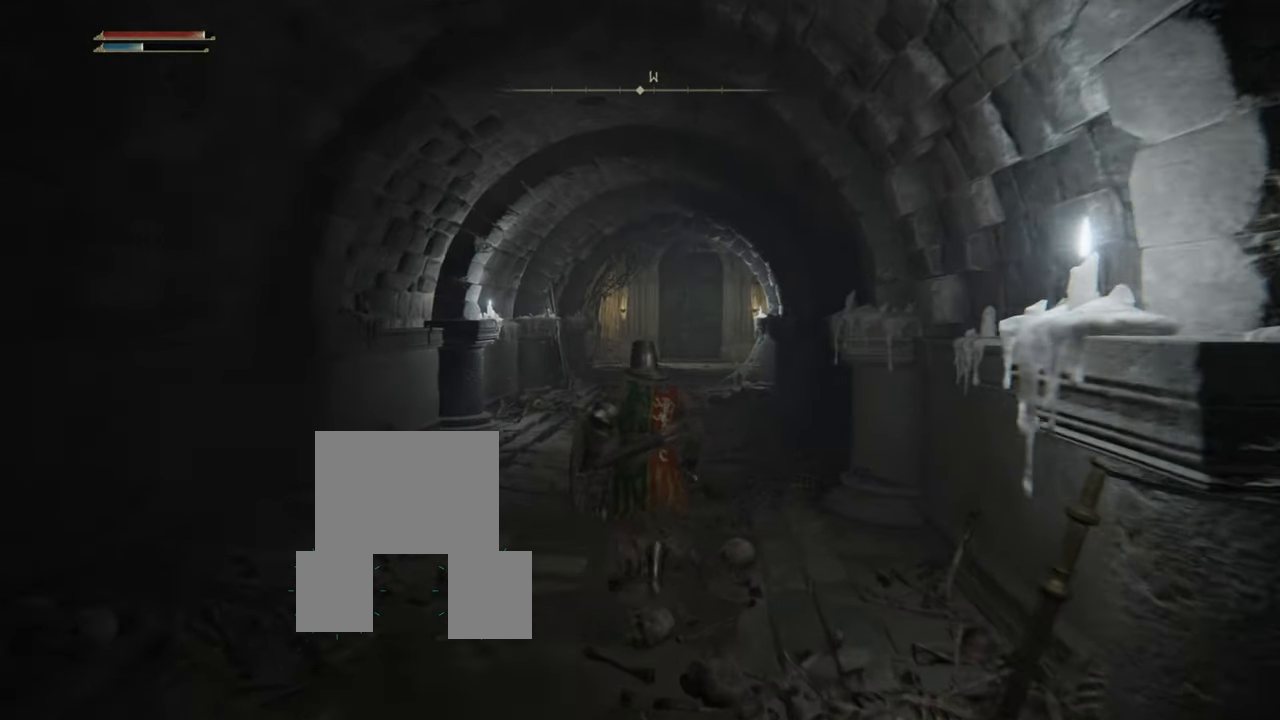
{"buttons": [], "left_stick": "up", "right_stick": "center", "events": [[317, "CIRCLE", "up"]]}